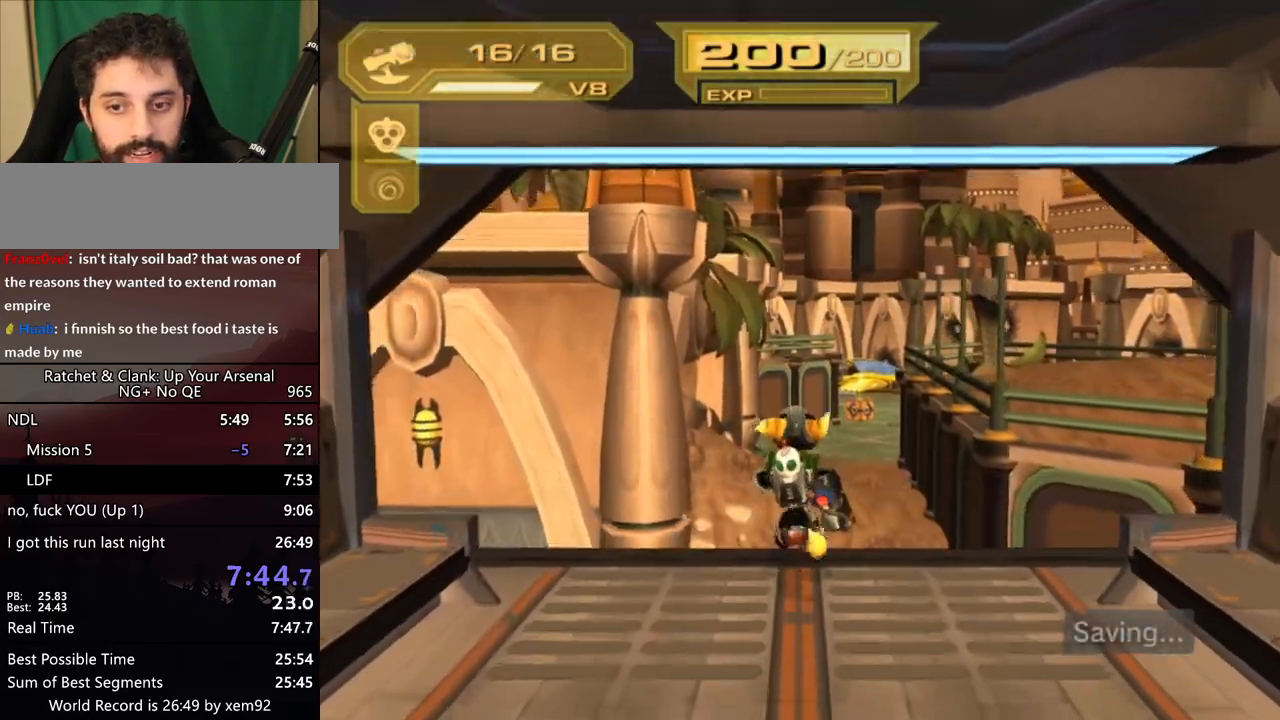
Gameplay with a controller (PlayStation layout); each line is a JSON object with the inputs held at the frame after it. "button_events" lists button changes between this image and that frame as [ms after this image, input, new state], when the widget could be followed in between (sticks are given only as held states). Not read: DPAD_DOWN DPAD_LEFT L3 R3.
{"buttons": [], "left_stick": "right", "right_stick": "center", "button_events": [[83, "R1", "up"], [133, "R1", "down"], [217, "R1", "up"], [267, "R1", "down"], [350, "R1", "up"], [417, "R1", "down"], [467, "R1", "up"]]}
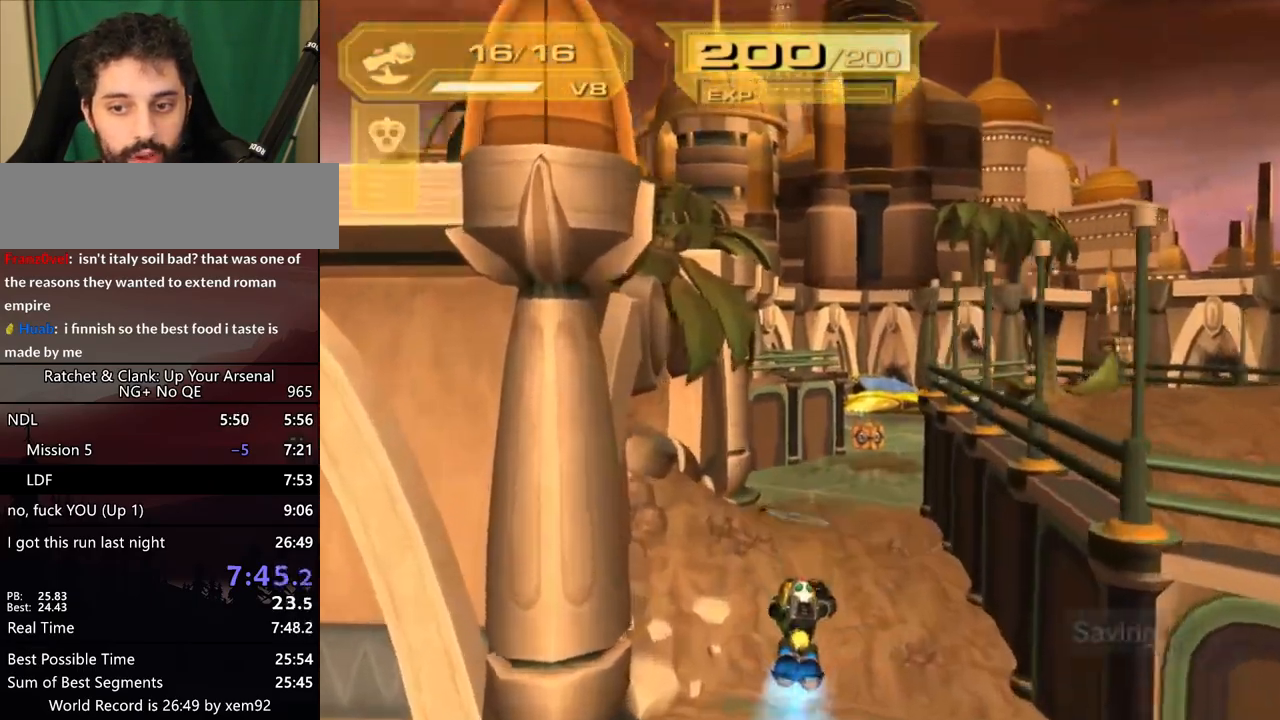
{"buttons": [], "left_stick": "up", "right_stick": "center", "button_events": [[67, "R1", "down"], [117, "R1", "up"], [217, "R1", "down"], [267, "R1", "up"]]}
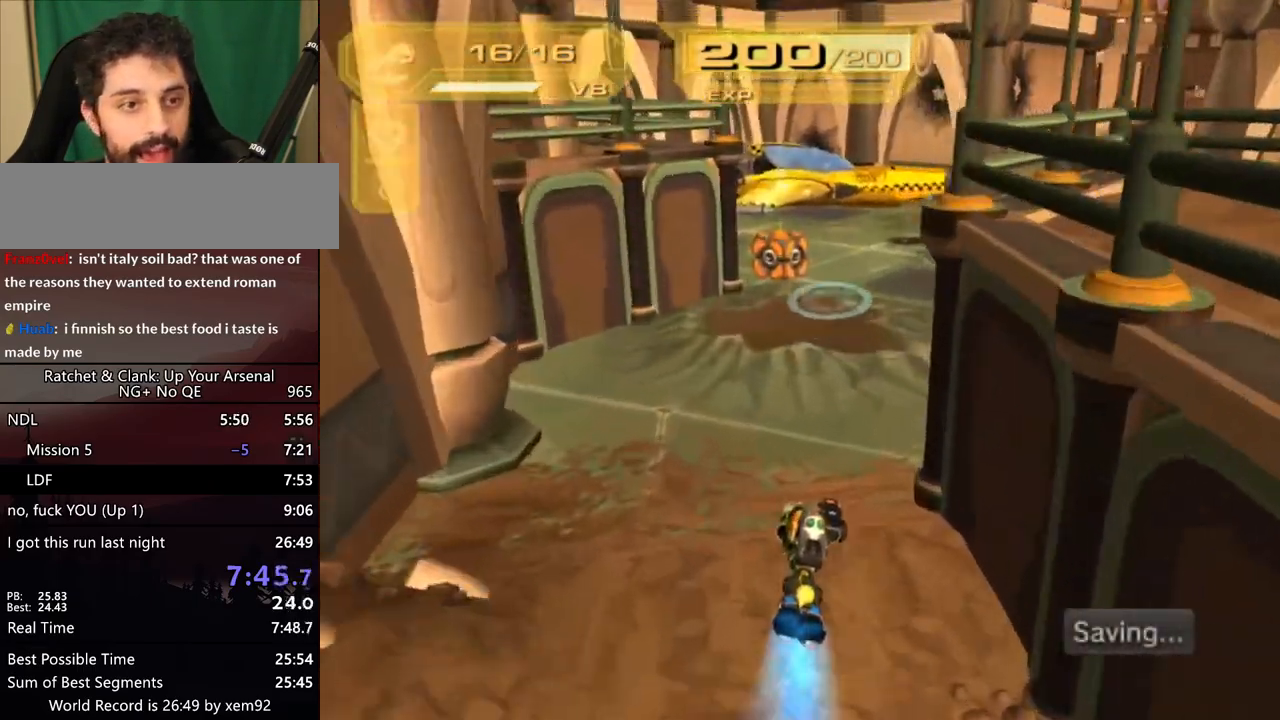
{"buttons": ["R1"], "left_stick": "up", "right_stick": "center", "button_events": [[117, "R1", "down"], [183, "R1", "up"], [467, "R1", "down"]]}
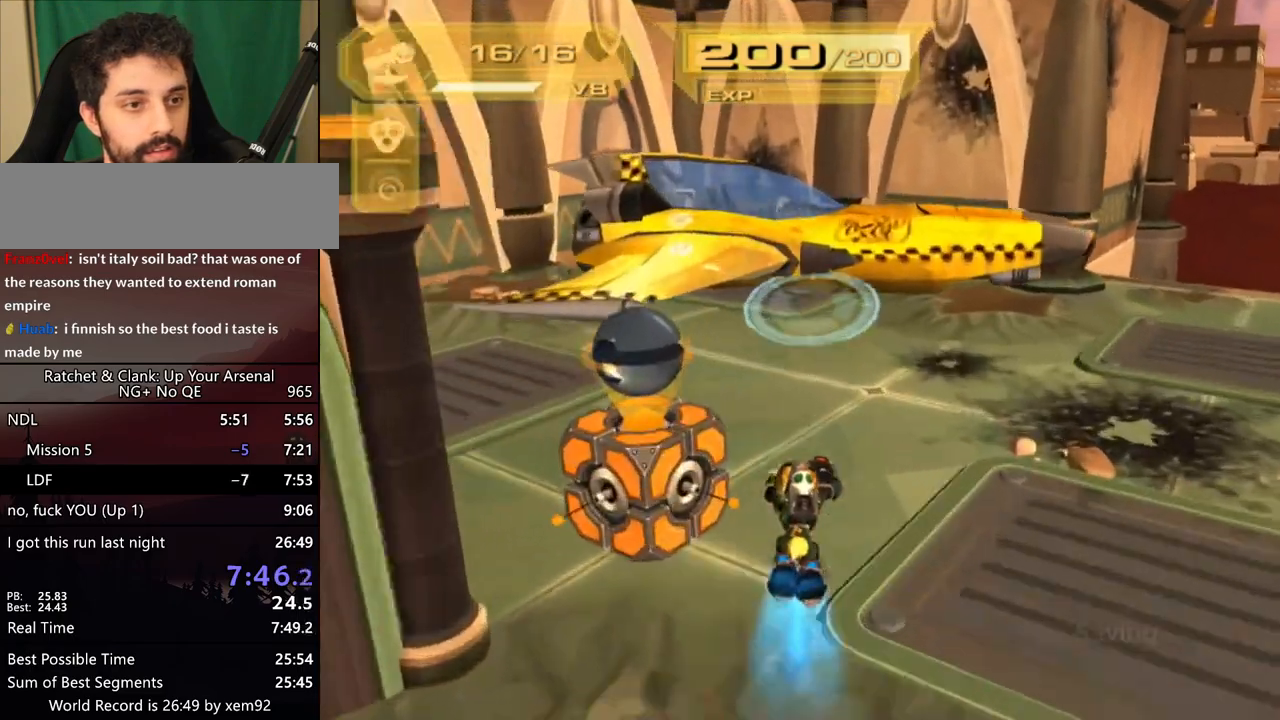
{"buttons": ["CROSS", "START"], "left_stick": "center", "right_stick": "center", "button_events": [[133, "TRIANGLE", "down"], [300, "R1", "up"], [300, "TRIANGLE", "up"], [417, "CROSS", "down"], [467, "START", "down"]]}
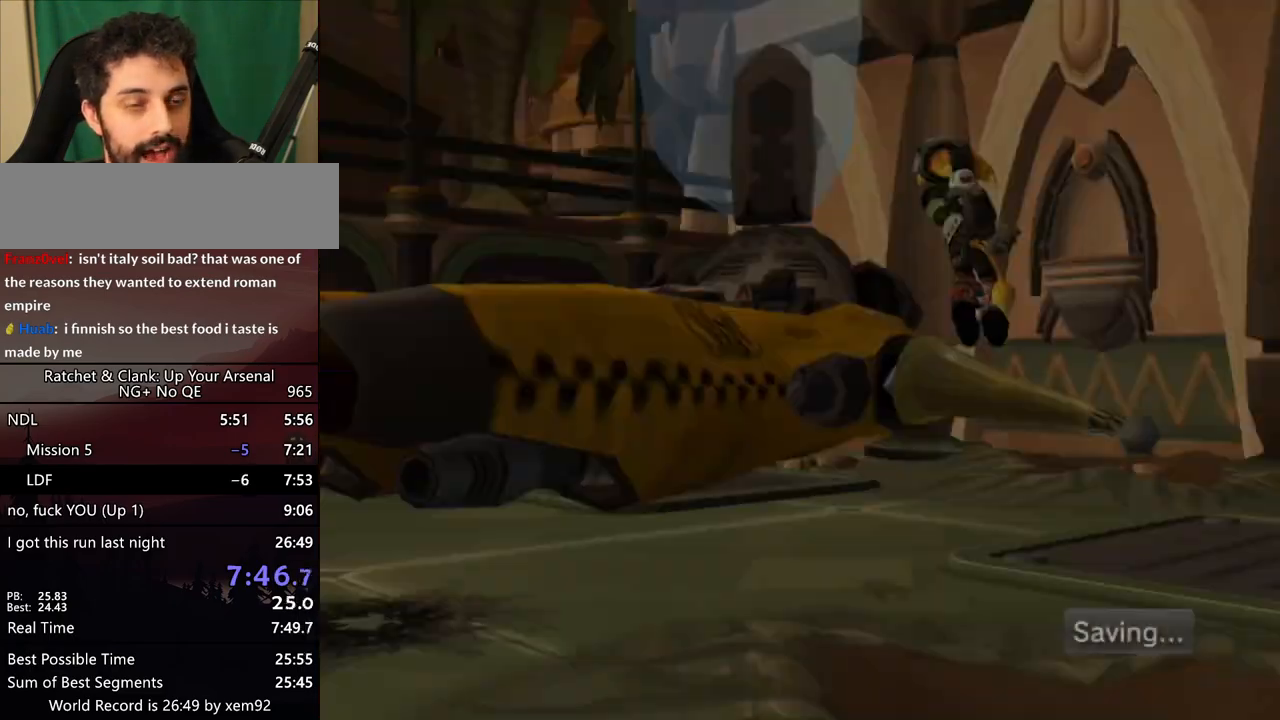
{"buttons": [], "left_stick": "center", "right_stick": "center", "button_events": [[67, "START", "up"], [83, "CROSS", "up"], [133, "CROSS", "down"], [217, "CROSS", "up"], [300, "CROSS", "down"], [350, "CROSS", "up"], [400, "CROSS", "down"], [467, "CROSS", "up"]]}
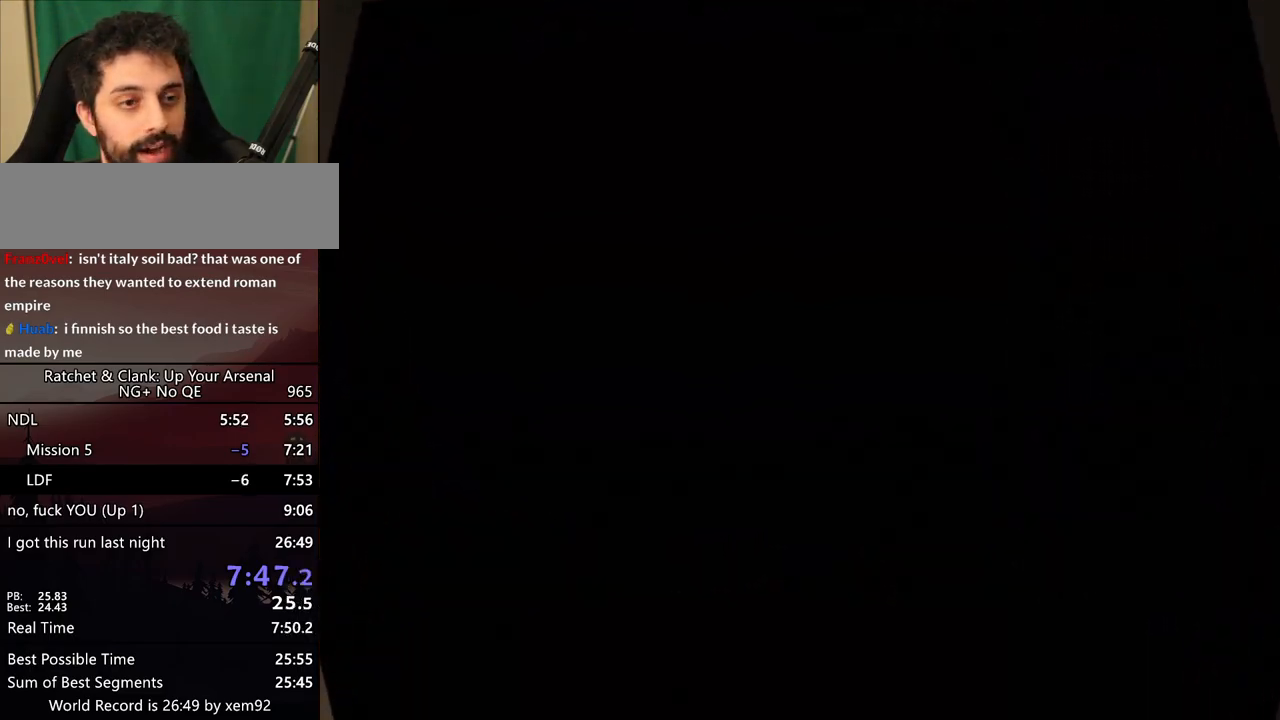
{"buttons": [], "left_stick": "center", "right_stick": "center", "button_events": [[167, "CROSS", "down"], [217, "CROSS", "up"], [267, "CROSS", "down"], [333, "CROSS", "up"], [383, "CROSS", "down"], [467, "CROSS", "up"]]}
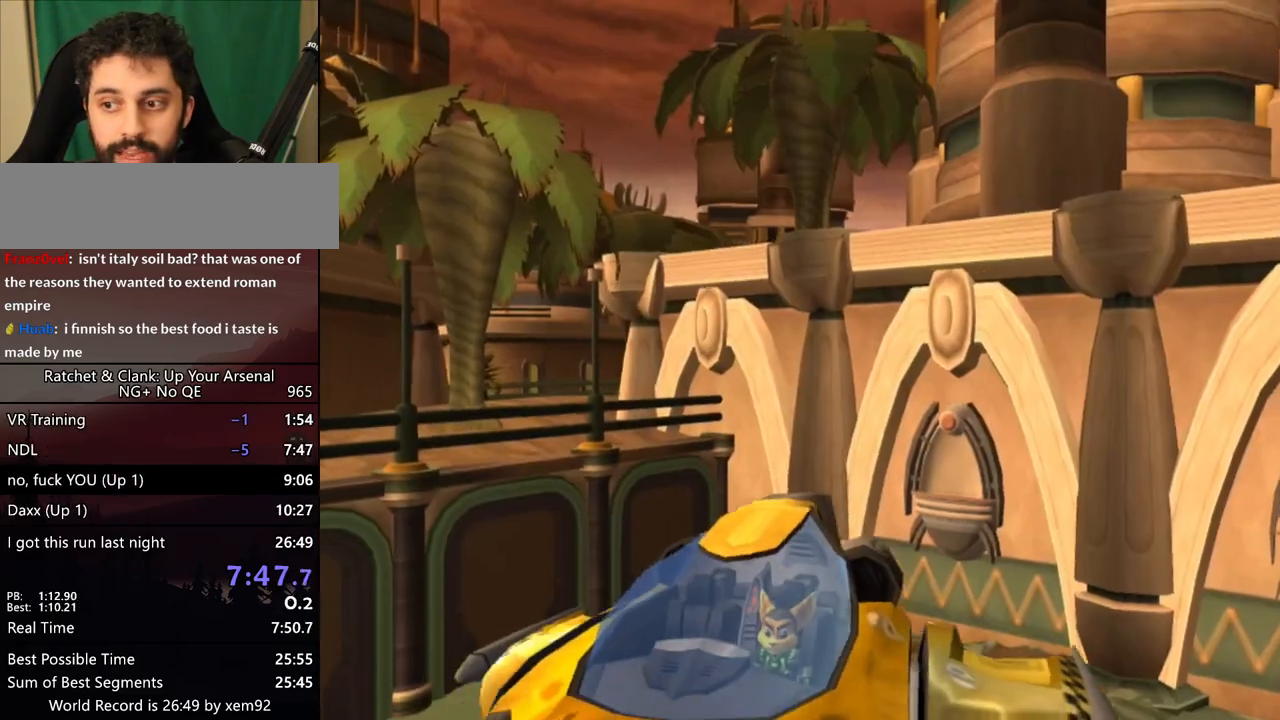
{"buttons": ["CROSS"], "left_stick": "center", "right_stick": "center", "button_events": [[50, "CROSS", "down"], [100, "CROSS", "up"], [333, "CROSS", "down"]]}
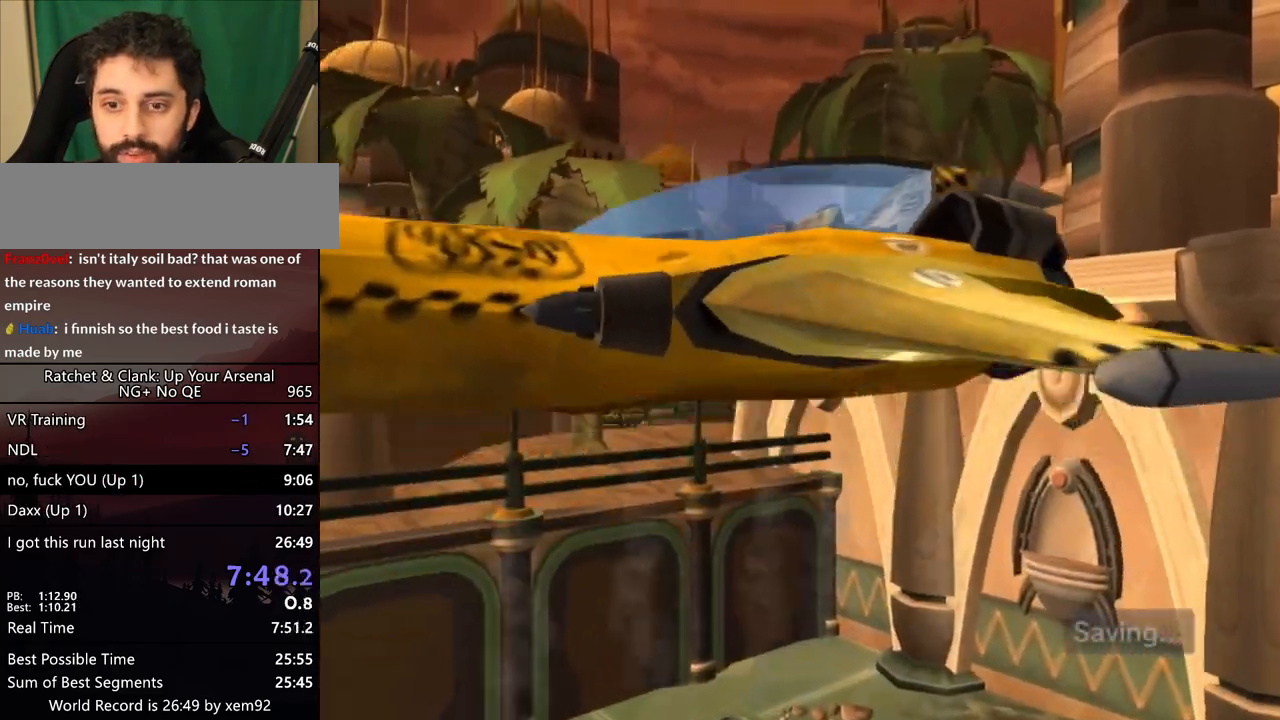
{"buttons": [], "left_stick": "center", "right_stick": "center", "button_events": [[17, "CROSS", "up"], [50, "START", "down"], [100, "CROSS", "down"], [100, "START", "up"], [167, "CROSS", "up"], [183, "START", "down"], [233, "CROSS", "down"], [267, "START", "up"], [300, "CROSS", "up"], [383, "CROSS", "down"], [467, "CROSS", "up"]]}
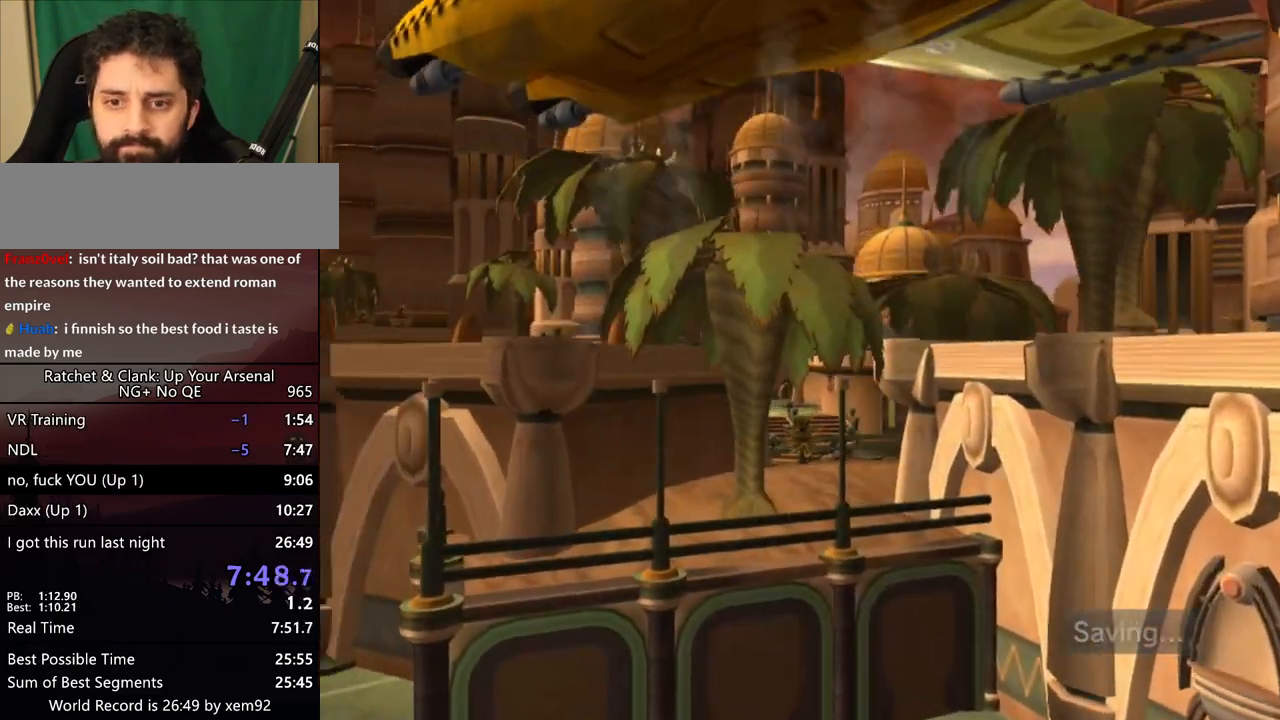
{"buttons": [], "left_stick": "center", "right_stick": "center", "button_events": [[83, "CROSS", "down"], [133, "CROSS", "up"], [217, "CROSS", "down"], [267, "CROSS", "up"], [300, "START", "down"], [350, "CROSS", "down"], [350, "START", "up"], [417, "CROSS", "up"]]}
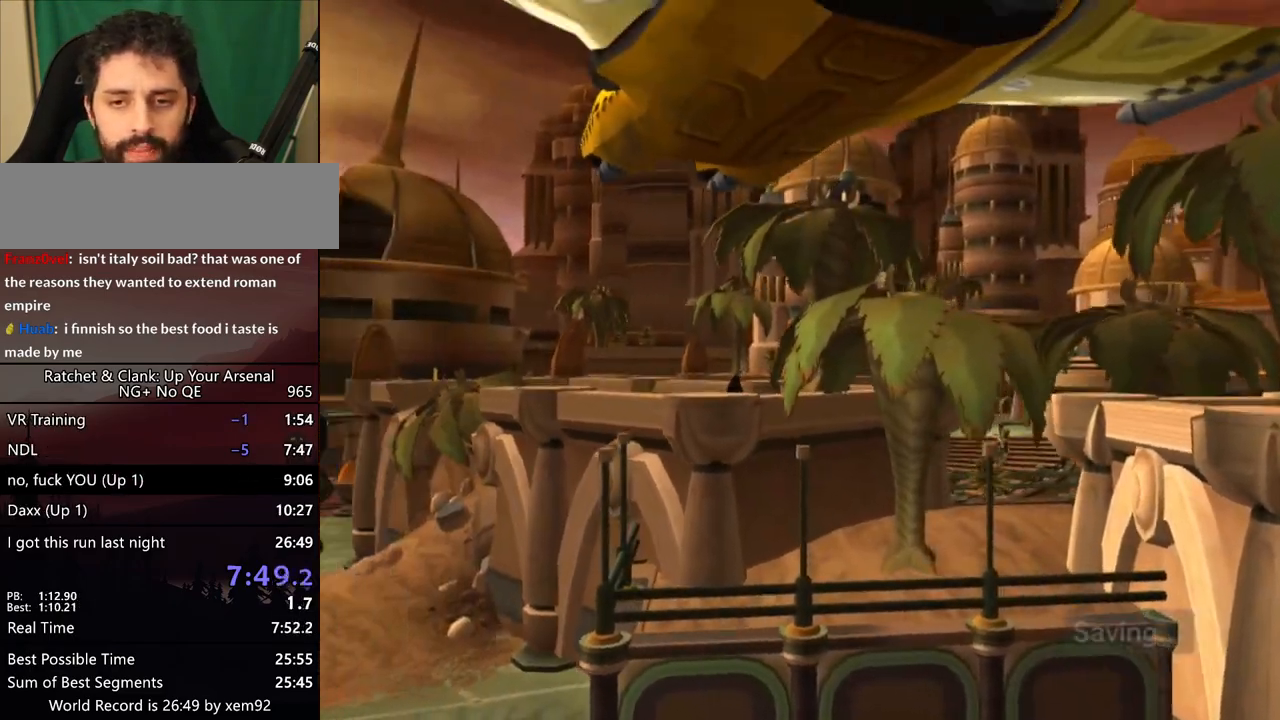
{"buttons": ["CROSS"], "left_stick": "center", "right_stick": "center", "button_events": [[167, "CROSS", "down"], [217, "CROSS", "up"], [300, "CROSS", "down"], [350, "CROSS", "up"], [350, "START", "down"], [417, "CROSS", "down"], [417, "START", "up"]]}
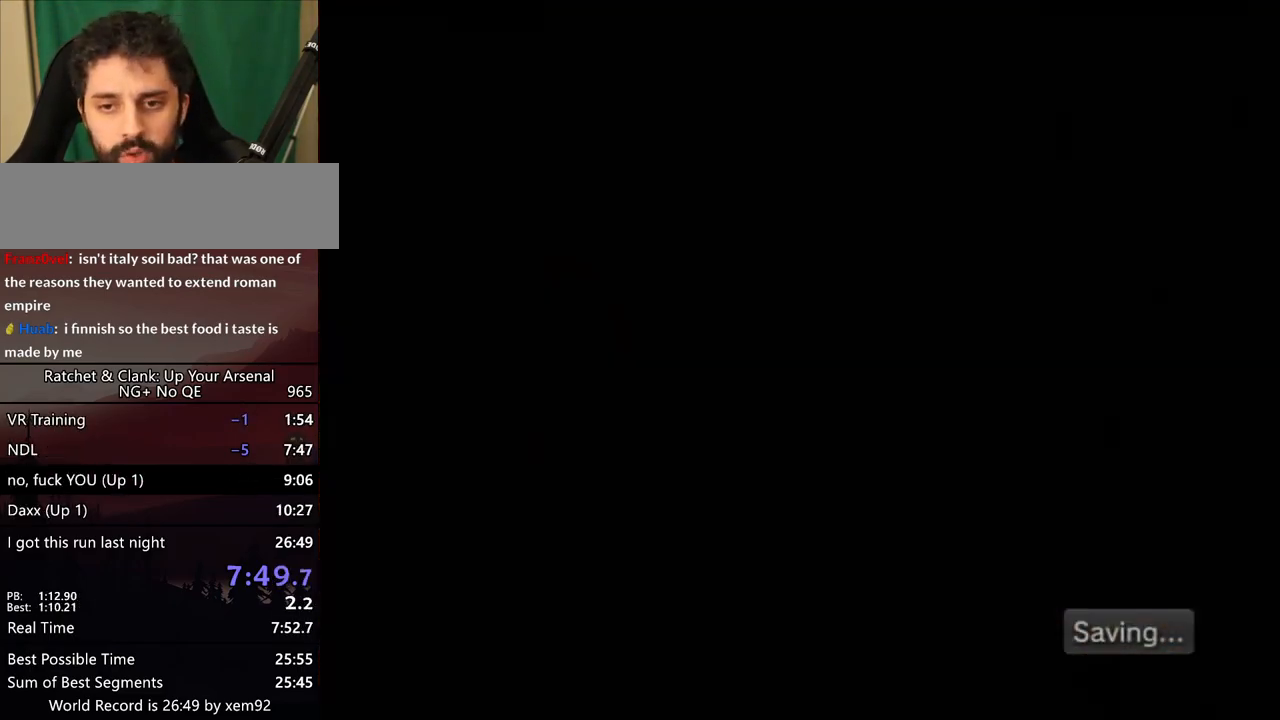
{"buttons": [], "left_stick": "center", "right_stick": "center", "button_events": [[467, "CROSS", "up"]]}
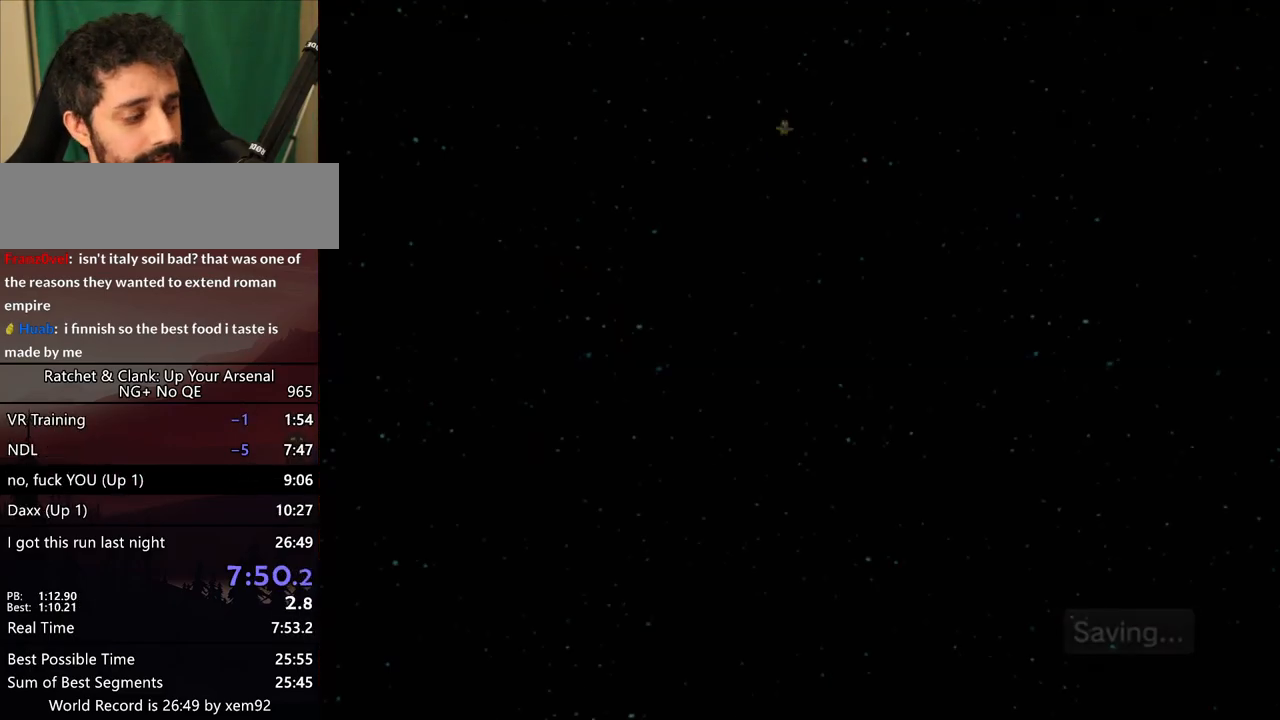
{"buttons": [], "left_stick": "center", "right_stick": "center", "button_events": []}
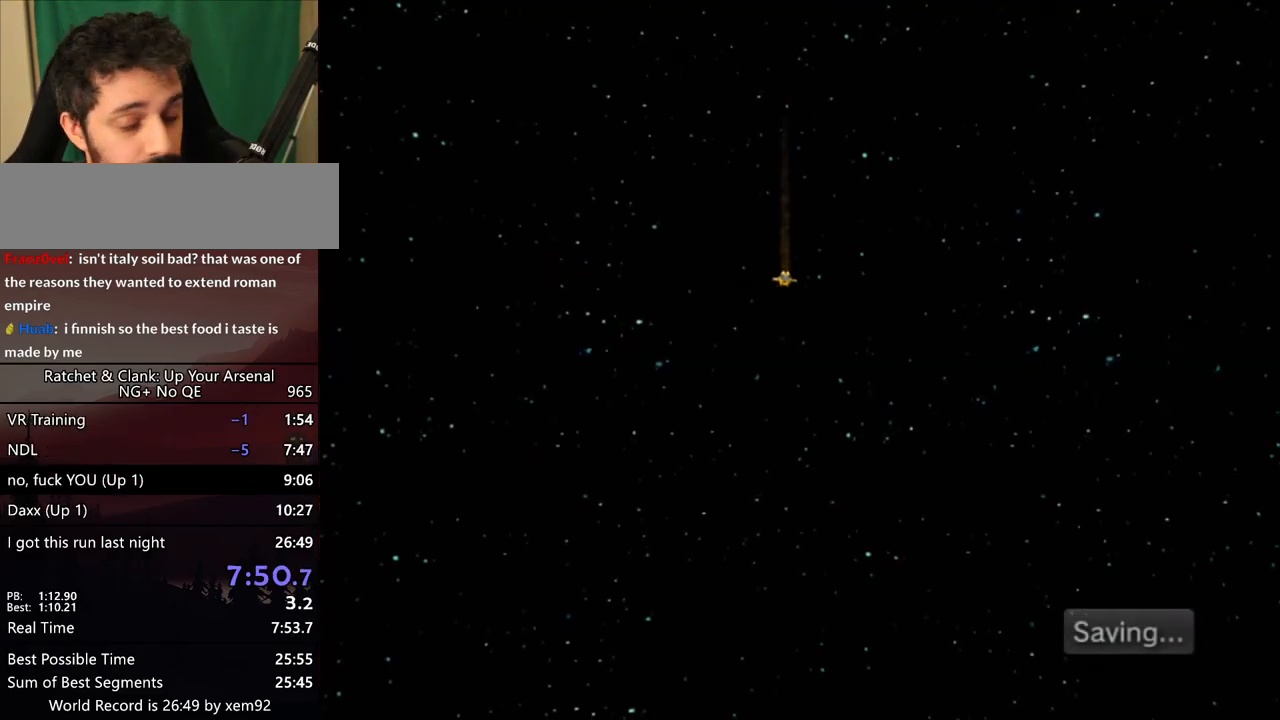
{"buttons": [], "left_stick": "center", "right_stick": "center", "button_events": []}
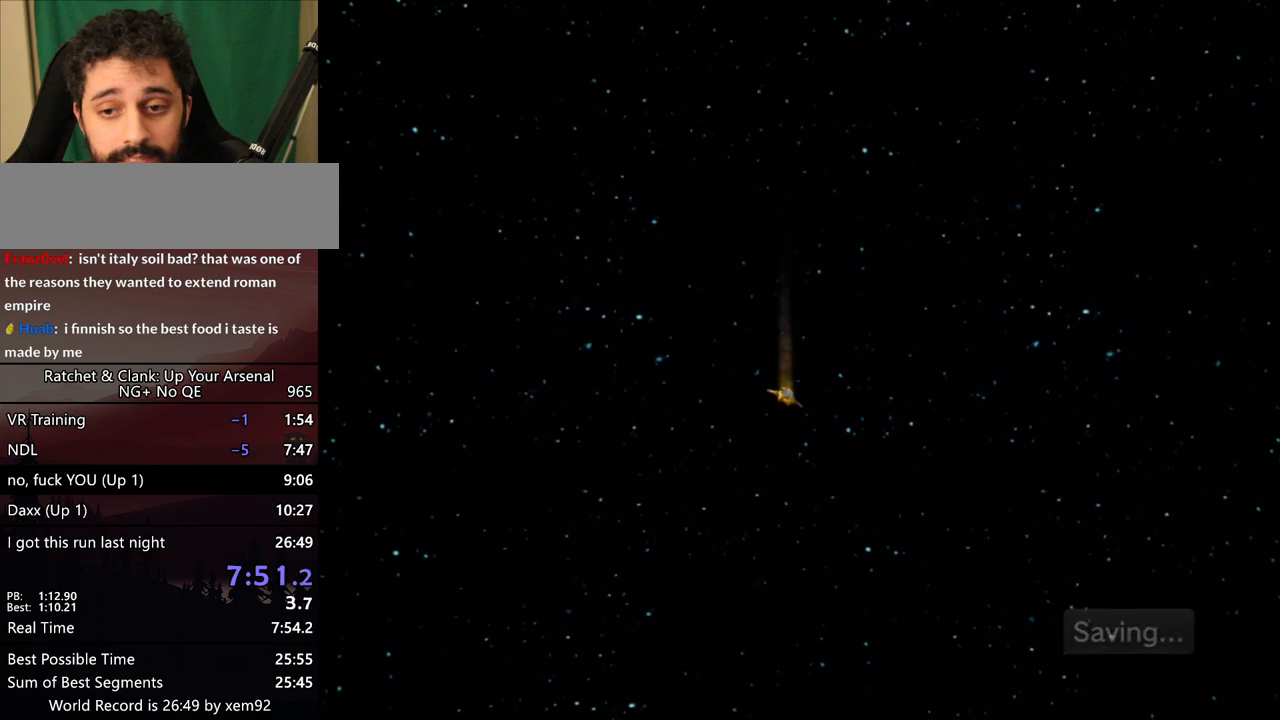
{"buttons": [], "left_stick": "center", "right_stick": "center", "button_events": []}
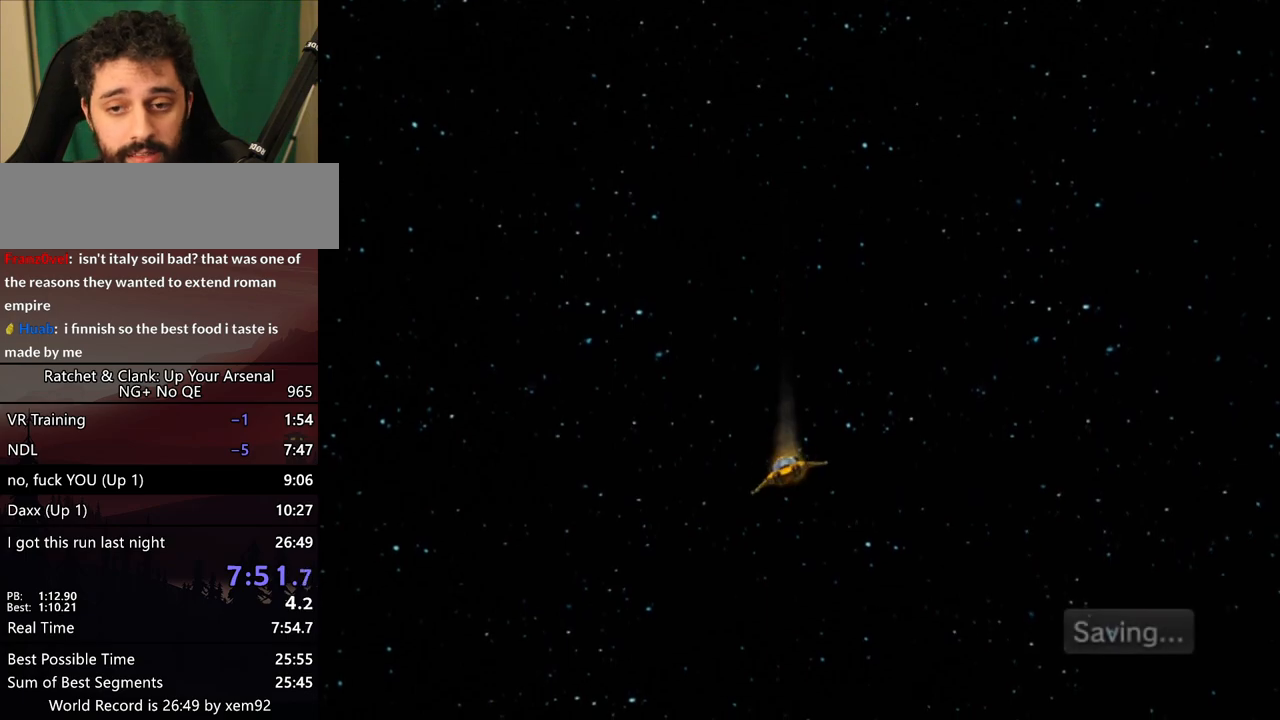
{"buttons": [], "left_stick": "center", "right_stick": "center", "button_events": []}
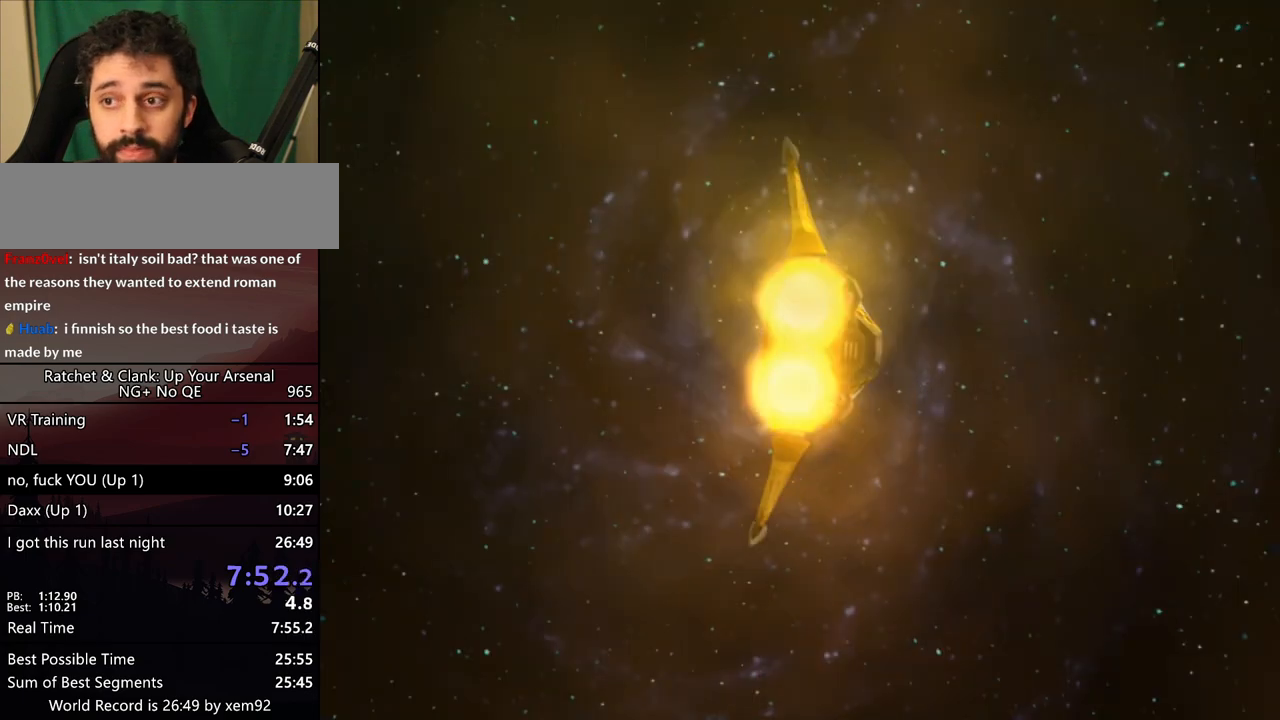
{"buttons": [], "left_stick": "center", "right_stick": "center", "button_events": []}
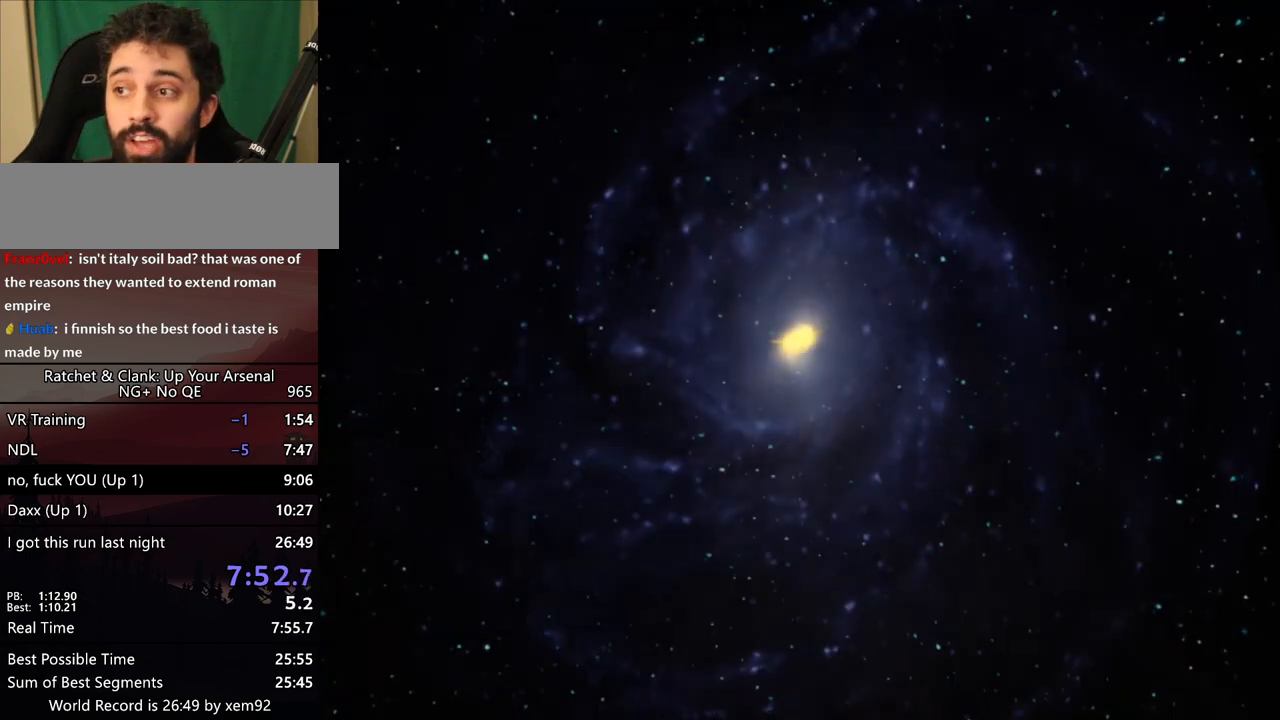
{"buttons": [], "left_stick": "center", "right_stick": "center", "button_events": []}
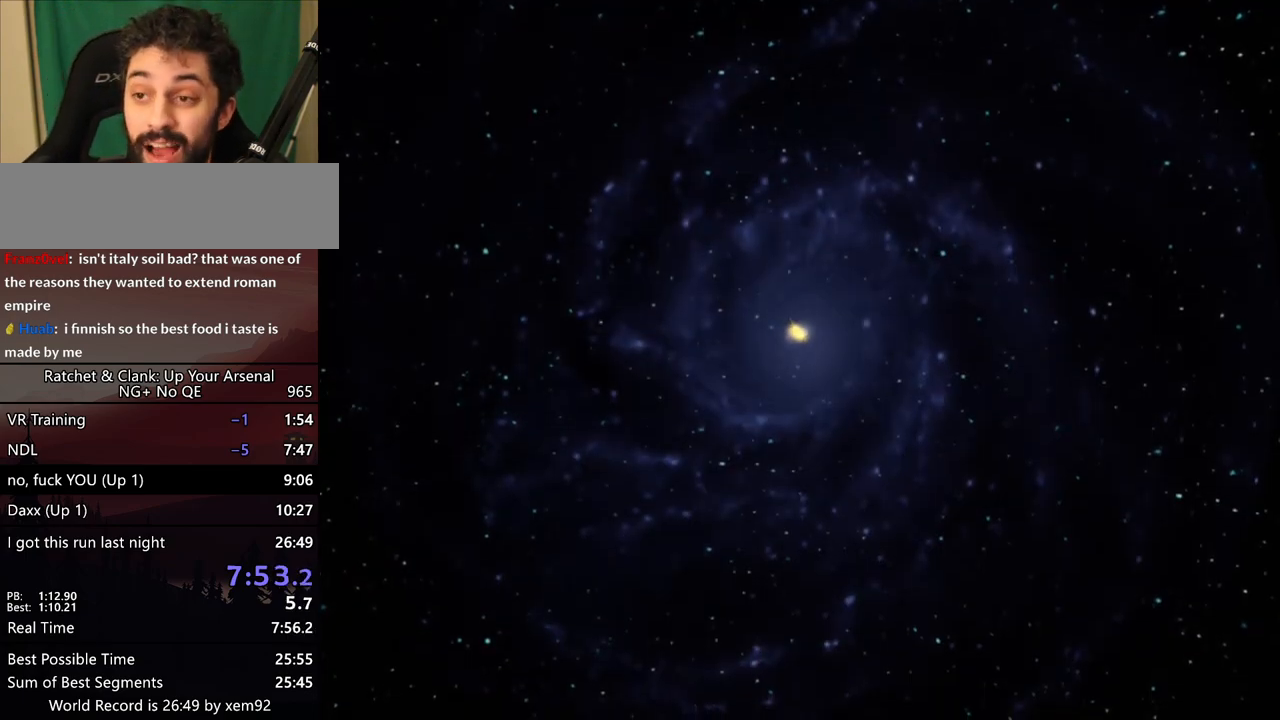
{"buttons": [], "left_stick": "center", "right_stick": "center", "button_events": []}
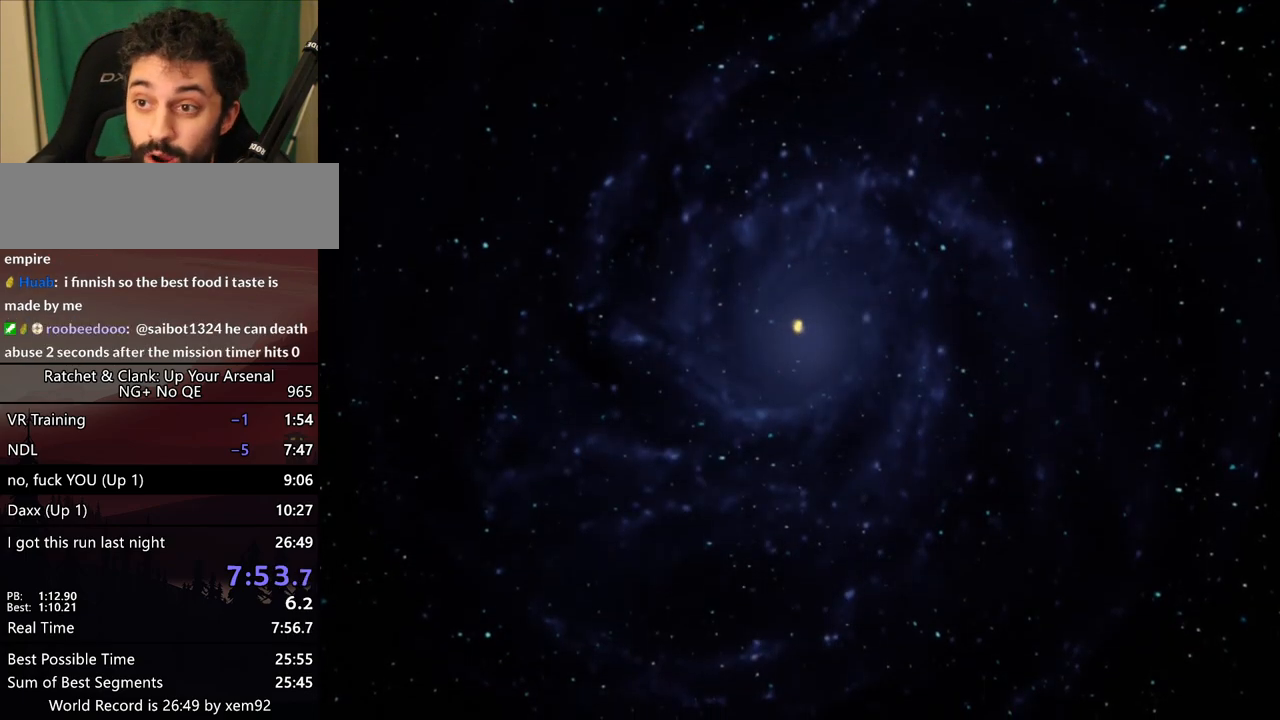
{"buttons": [], "left_stick": "center", "right_stick": "center", "button_events": []}
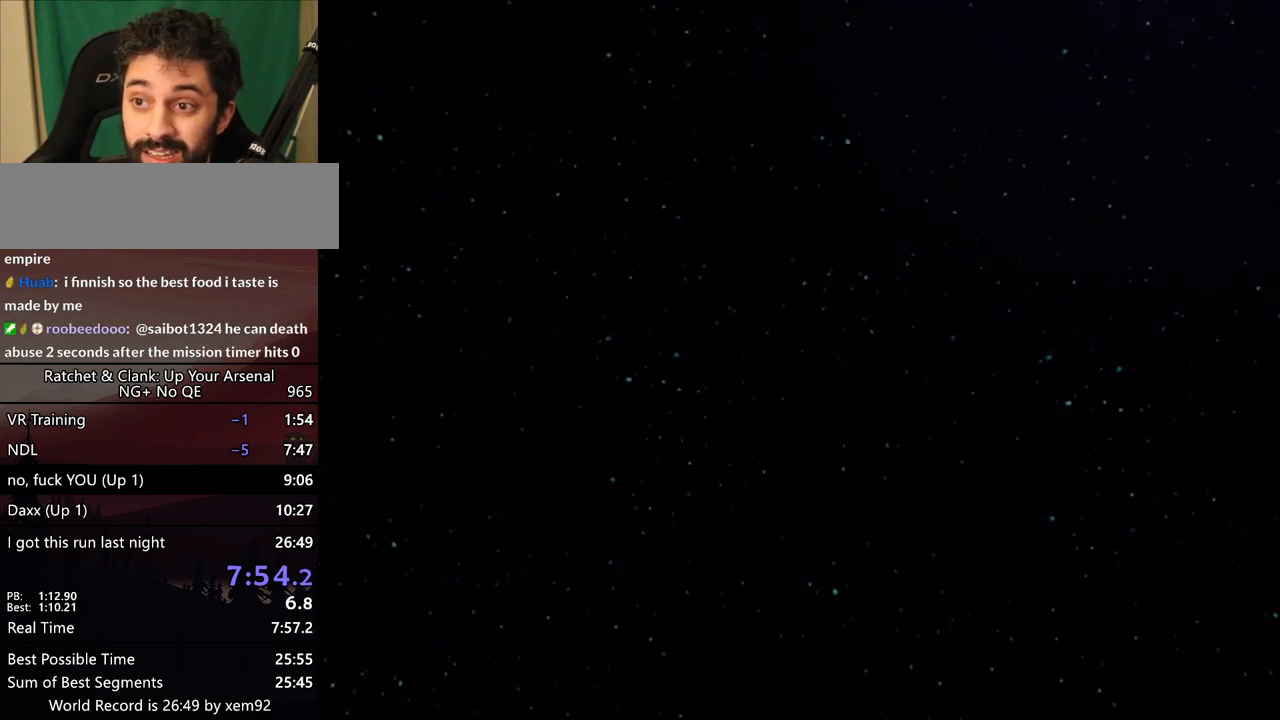
{"buttons": [], "left_stick": "center", "right_stick": "center", "button_events": []}
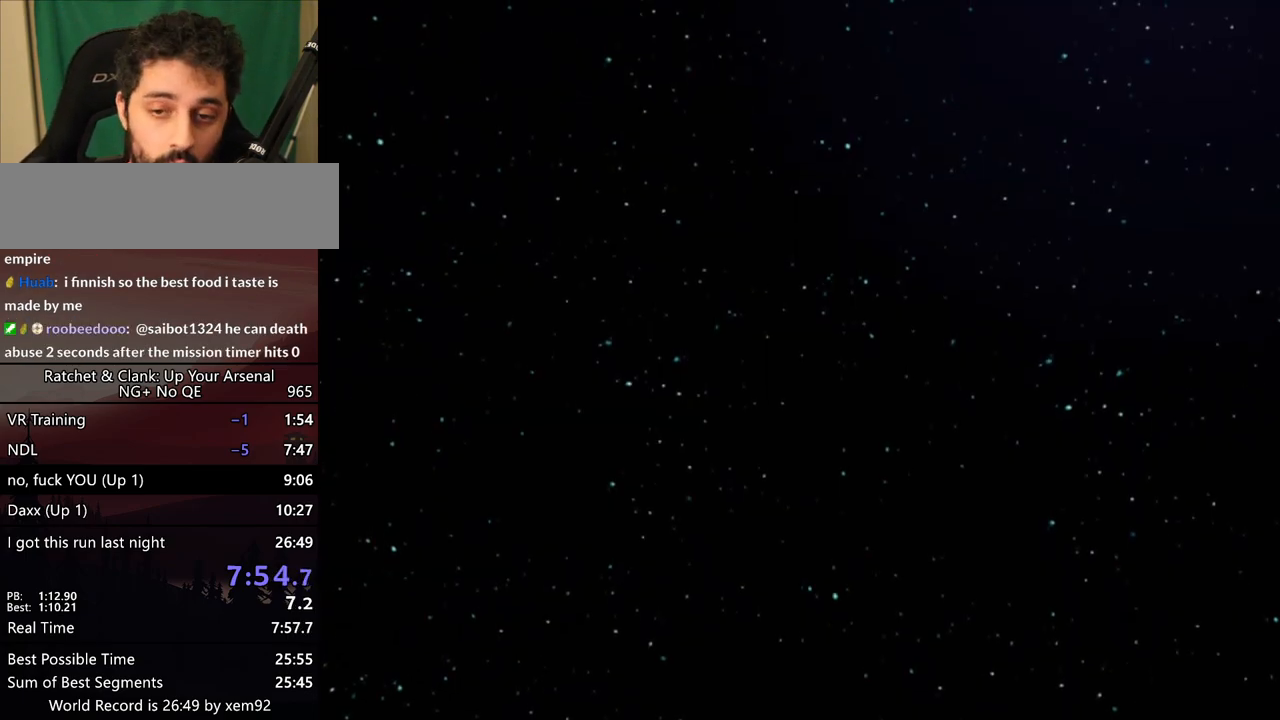
{"buttons": [], "left_stick": "center", "right_stick": "center", "button_events": []}